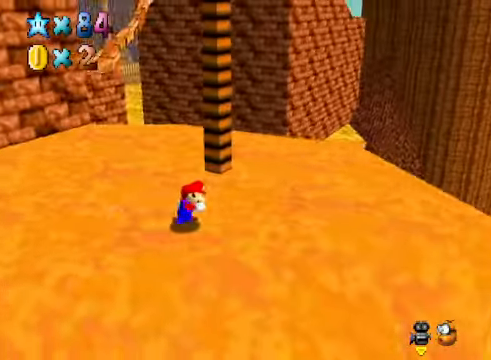
Gameplay with a controller (Xbox layout); each line is a JSON object with the inputs held at the frame after it. "events" lists button and stick changes between this image and that frame as [ms after this image, input, new state], when the widget could be followed in between.
{"buttons": [], "left_stick": "right", "right_stick": "center", "events": [[334, "right_stick", "down-left"], [501, "right_stick", "center"]]}
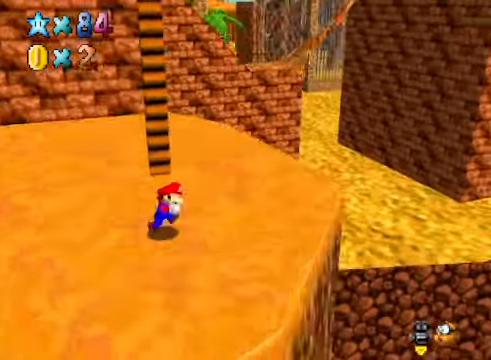
{"buttons": [], "left_stick": "up-right", "right_stick": "down-left", "events": [[167, "left_stick", "center"], [434, "right_stick", "down-left"], [468, "left_stick", "up-right"]]}
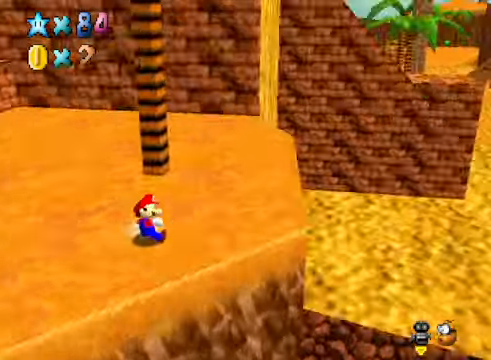
{"buttons": [], "left_stick": "up", "right_stick": "down-left", "events": [[67, "right_stick", "center"], [434, "right_stick", "down-left"], [501, "left_stick", "up"]]}
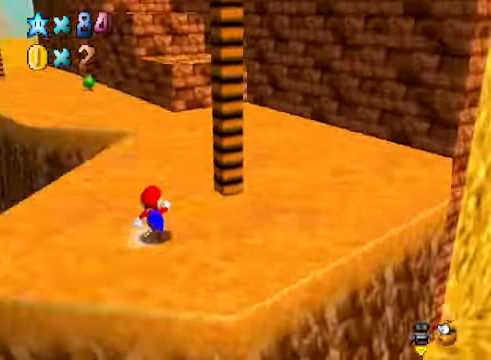
{"buttons": [], "left_stick": "up", "right_stick": "center", "events": [[100, "right_stick", "center"]]}
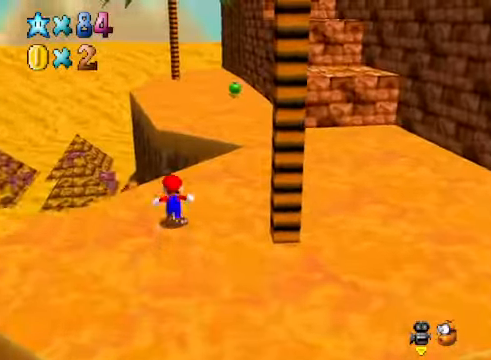
{"buttons": [], "left_stick": "up", "right_stick": "center", "events": [[133, "left_stick", "up-right"], [167, "right_stick", "down-right"], [367, "left_stick", "up"], [367, "right_stick", "center"]]}
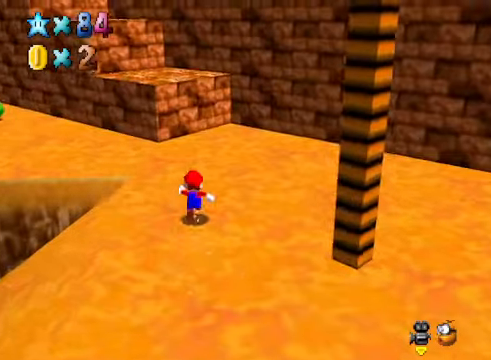
{"buttons": [], "left_stick": "up", "right_stick": "center", "events": [[334, "A", "down"], [334, "X", "down"], [434, "A", "up"], [434, "X", "up"]]}
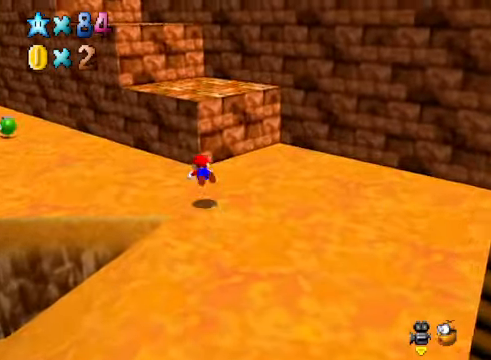
{"buttons": [], "left_stick": "up-left", "right_stick": "center", "events": [[201, "A", "down"], [301, "left_stick", "up-left"], [334, "A", "up"]]}
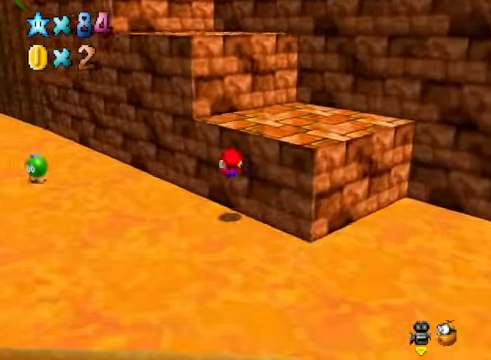
{"buttons": [], "left_stick": "left", "right_stick": "center", "events": [[100, "right_stick", "down-right"], [201, "left_stick", "left"], [267, "right_stick", "center"]]}
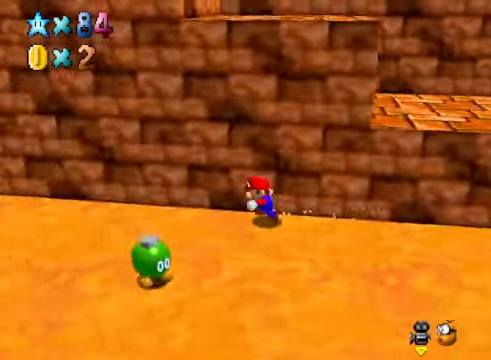
{"buttons": [], "left_stick": "up-left", "right_stick": "center", "events": [[67, "right_stick", "down-left"], [234, "right_stick", "center"], [301, "left_stick", "up-left"]]}
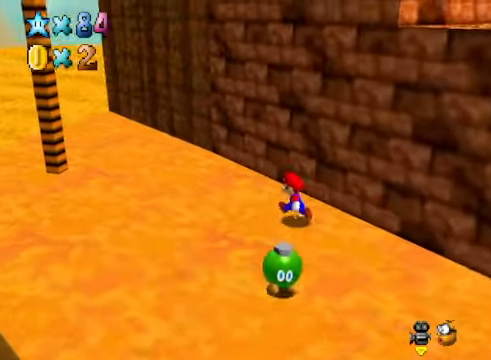
{"buttons": ["A"], "left_stick": "up-left", "right_stick": "center", "events": [[100, "X", "down"], [234, "X", "up"], [468, "A", "down"]]}
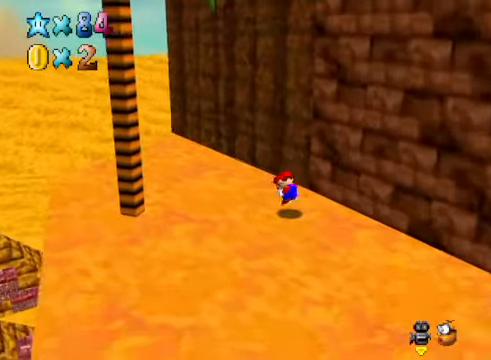
{"buttons": [], "left_stick": "left", "right_stick": "right", "events": [[67, "A", "up"], [200, "right_stick", "down-right"], [301, "right_stick", "center"], [334, "left_stick", "left"], [468, "right_stick", "right"]]}
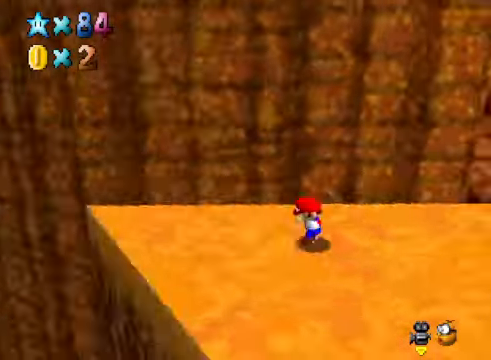
{"buttons": [], "left_stick": "up-left", "right_stick": "down-right", "events": [[100, "right_stick", "center"], [267, "left_stick", "up-left"], [434, "right_stick", "down-right"]]}
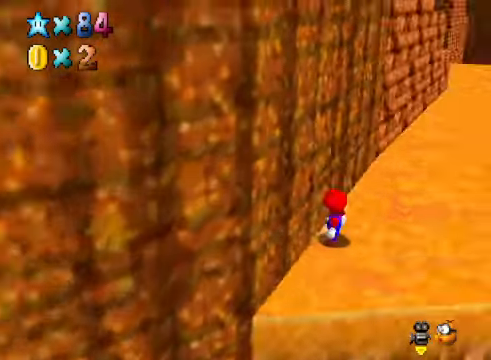
{"buttons": [], "left_stick": "center", "right_stick": "center", "events": [[33, "left_stick", "center"], [67, "right_stick", "center"], [234, "left_stick", "up"], [367, "left_stick", "center"]]}
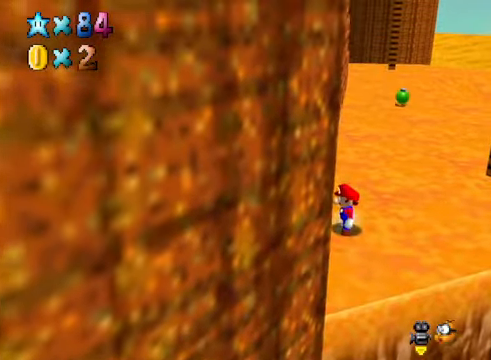
{"buttons": ["A"], "left_stick": "center", "right_stick": "center", "events": [[33, "left_stick", "up"], [468, "A", "down"], [501, "left_stick", "center"]]}
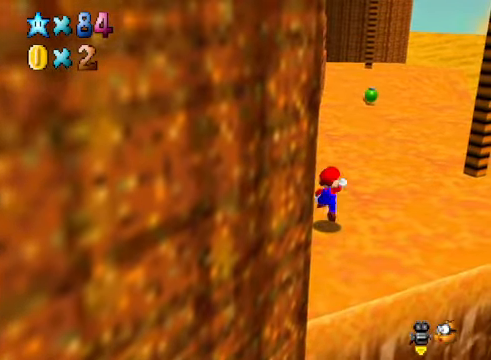
{"buttons": [], "left_stick": "center", "right_stick": "center", "events": [[33, "A", "up"], [100, "left_stick", "left"], [300, "left_stick", "center"], [367, "right_stick", "up"], [467, "right_stick", "center"]]}
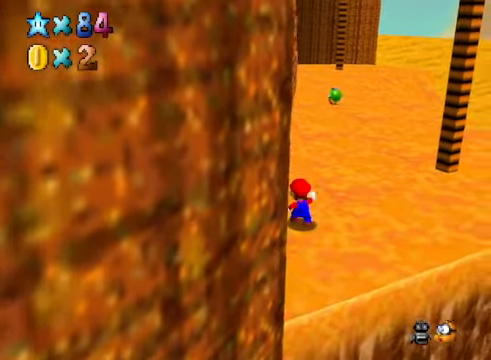
{"buttons": [], "left_stick": "right", "right_stick": "center", "events": [[133, "right_stick", "up"], [233, "right_stick", "center"], [433, "left_stick", "right"]]}
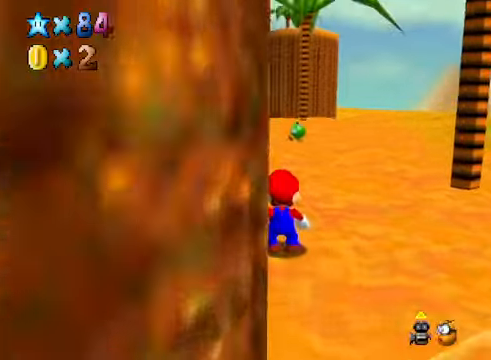
{"buttons": [], "left_stick": "up-left", "right_stick": "center", "events": [[367, "left_stick", "center"], [501, "left_stick", "up-left"]]}
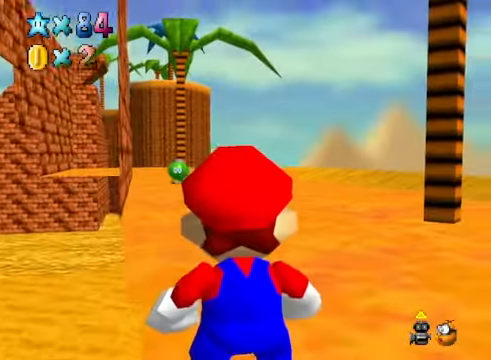
{"buttons": [], "left_stick": "center", "right_stick": "center", "events": [[133, "left_stick", "center"], [367, "left_stick", "down-left"], [501, "left_stick", "center"]]}
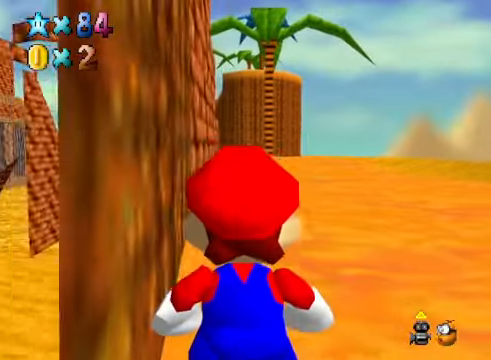
{"buttons": [], "left_stick": "right", "right_stick": "center", "events": [[400, "left_stick", "right"]]}
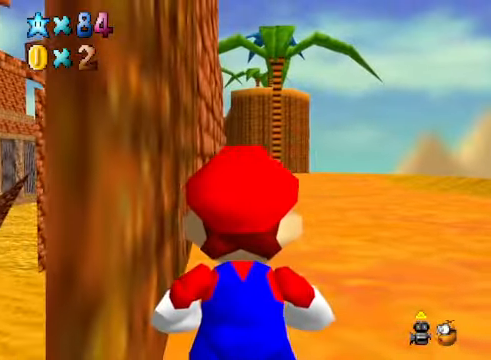
{"buttons": [], "left_stick": "center", "right_stick": "center", "events": [[33, "left_stick", "center"], [200, "left_stick", "down"], [501, "left_stick", "center"]]}
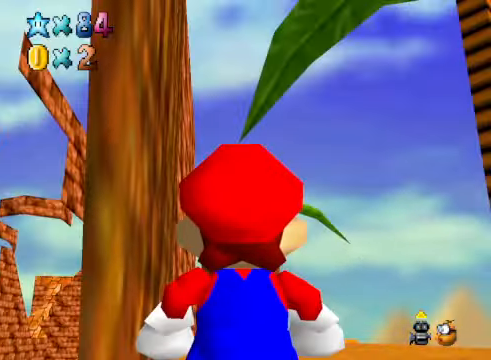
{"buttons": [], "left_stick": "center", "right_stick": "center", "events": [[233, "left_stick", "left"], [400, "left_stick", "center"]]}
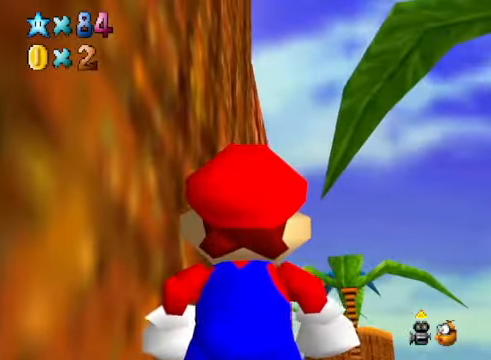
{"buttons": [], "left_stick": "left", "right_stick": "center", "events": [[133, "left_stick", "right"], [300, "left_stick", "center"], [400, "left_stick", "left"]]}
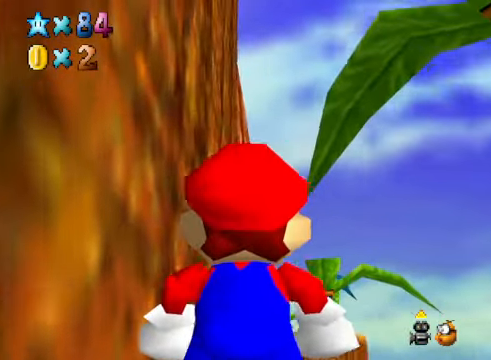
{"buttons": [], "left_stick": "center", "right_stick": "center", "events": [[33, "left_stick", "center"], [400, "right_stick", "down"], [501, "right_stick", "center"]]}
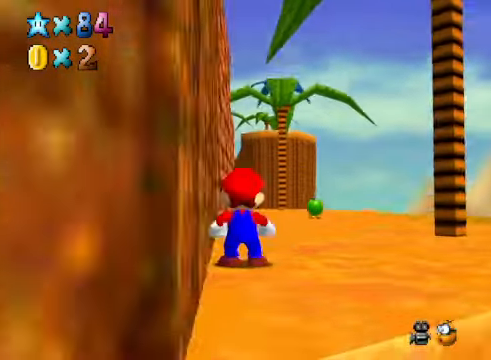
{"buttons": [], "left_stick": "up", "right_stick": "center", "events": [[133, "left_stick", "up"]]}
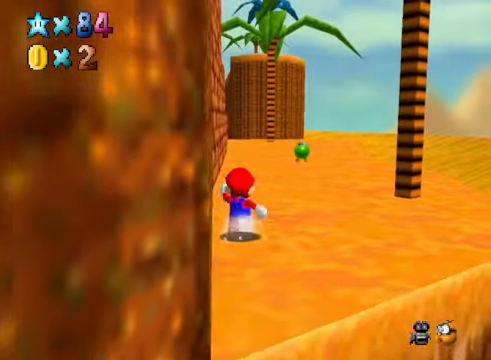
{"buttons": [], "left_stick": "up", "right_stick": "center", "events": [[66, "A", "down"], [100, "L2", "down"], [100, "X", "down"], [233, "A", "up"], [233, "X", "up"], [300, "L2", "up"]]}
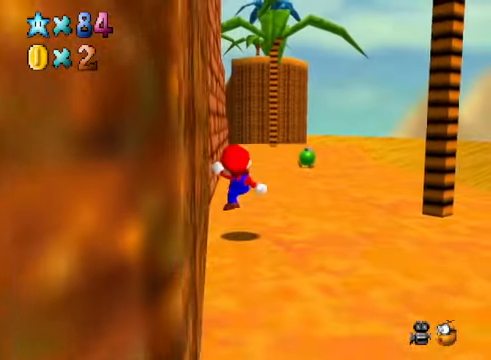
{"buttons": [], "left_stick": "up", "right_stick": "center", "events": [[200, "L2", "down"], [267, "A", "down"], [367, "A", "up"], [400, "L2", "up"]]}
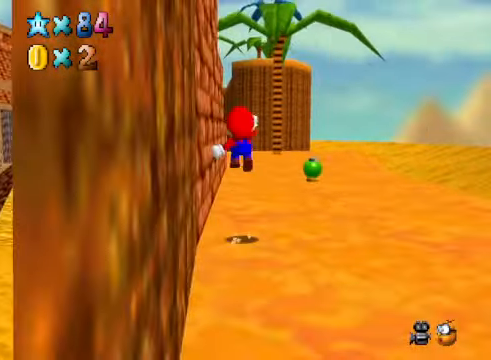
{"buttons": [], "left_stick": "up-right", "right_stick": "center", "events": [[335, "right_stick", "down-left"], [435, "right_stick", "center"], [468, "left_stick", "up-right"]]}
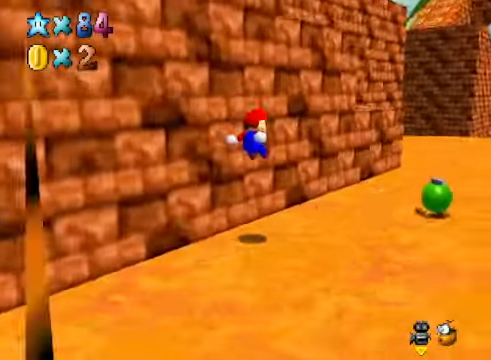
{"buttons": ["L2"], "left_stick": "up-right", "right_stick": "center", "events": [[300, "L2", "down"], [334, "A", "down"], [434, "A", "up"]]}
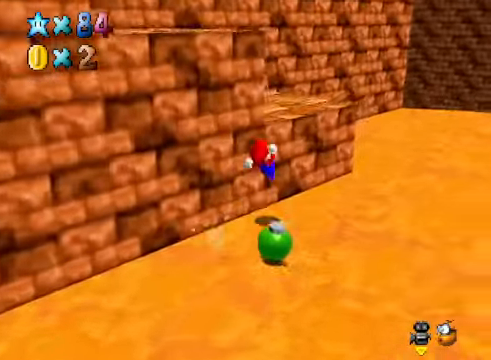
{"buttons": [], "left_stick": "right", "right_stick": "center", "events": [[33, "L2", "up"], [267, "right_stick", "down-left"], [401, "right_stick", "center"], [434, "left_stick", "right"]]}
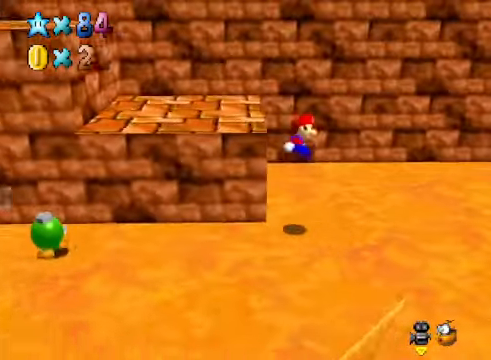
{"buttons": [], "left_stick": "right", "right_stick": "center", "events": [[67, "right_stick", "down-left"], [200, "right_stick", "center"]]}
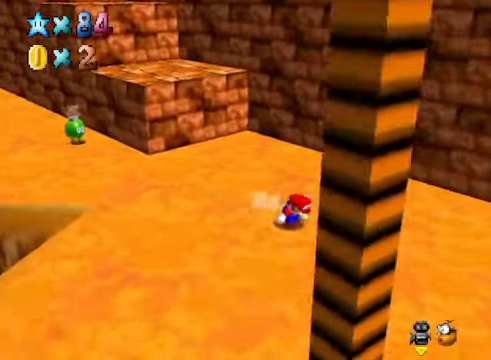
{"buttons": [], "left_stick": "right", "right_stick": "center", "events": [[233, "left_stick", "up-right"], [233, "right_stick", "down-left"], [400, "left_stick", "right"], [400, "right_stick", "center"]]}